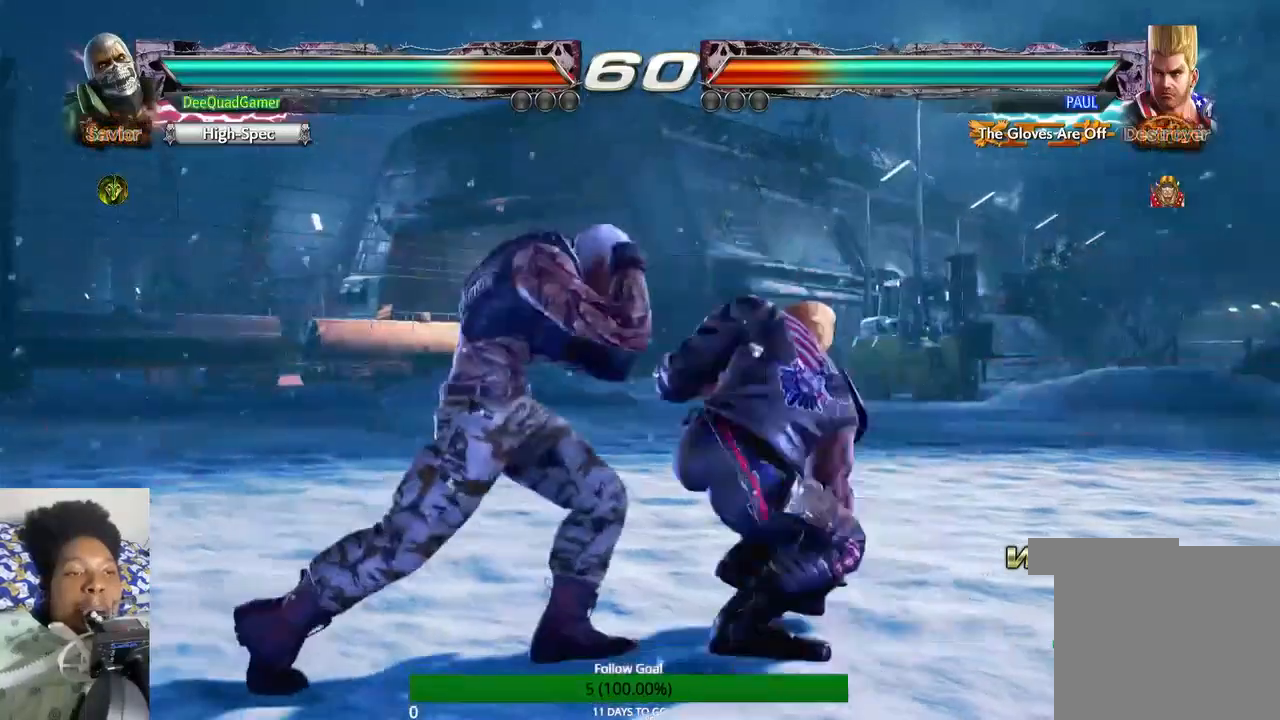
Gameplay with a controller (PlayStation layout); each line is a JSON object with the inputs held at the frame after it (dt_ms = milliseconds from this image to that frame). "events" lists button and stick changes between this image and that frame as [ms after this image, input, new state], when the widget could be followed in between. Not read: L3 R3.
{"dt_ms": 1000, "buttons": [], "left_stick": "left", "right_stick": "center"}
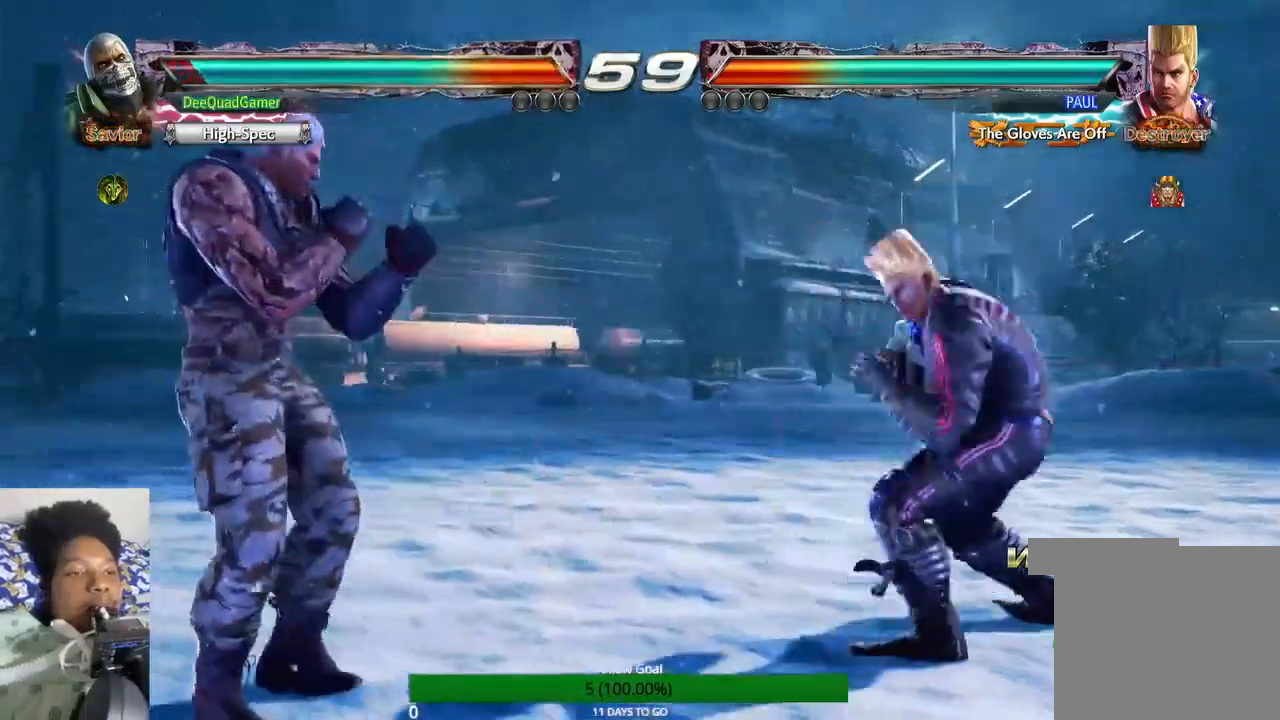
{"dt_ms": 500, "buttons": [], "left_stick": "left", "right_stick": "center", "events": []}
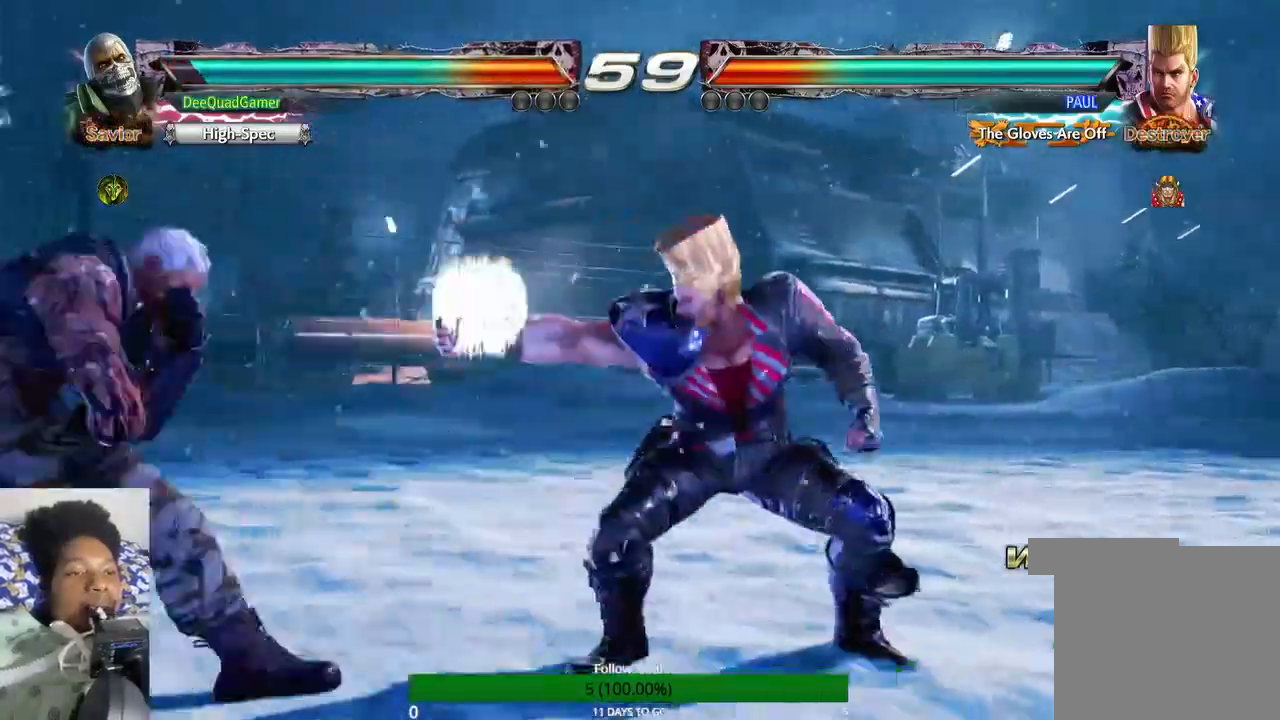
{"dt_ms": 500, "buttons": [], "left_stick": "left", "right_stick": "center", "events": [[200, "SQUARE", "down"], [300, "SQUARE", "up"]]}
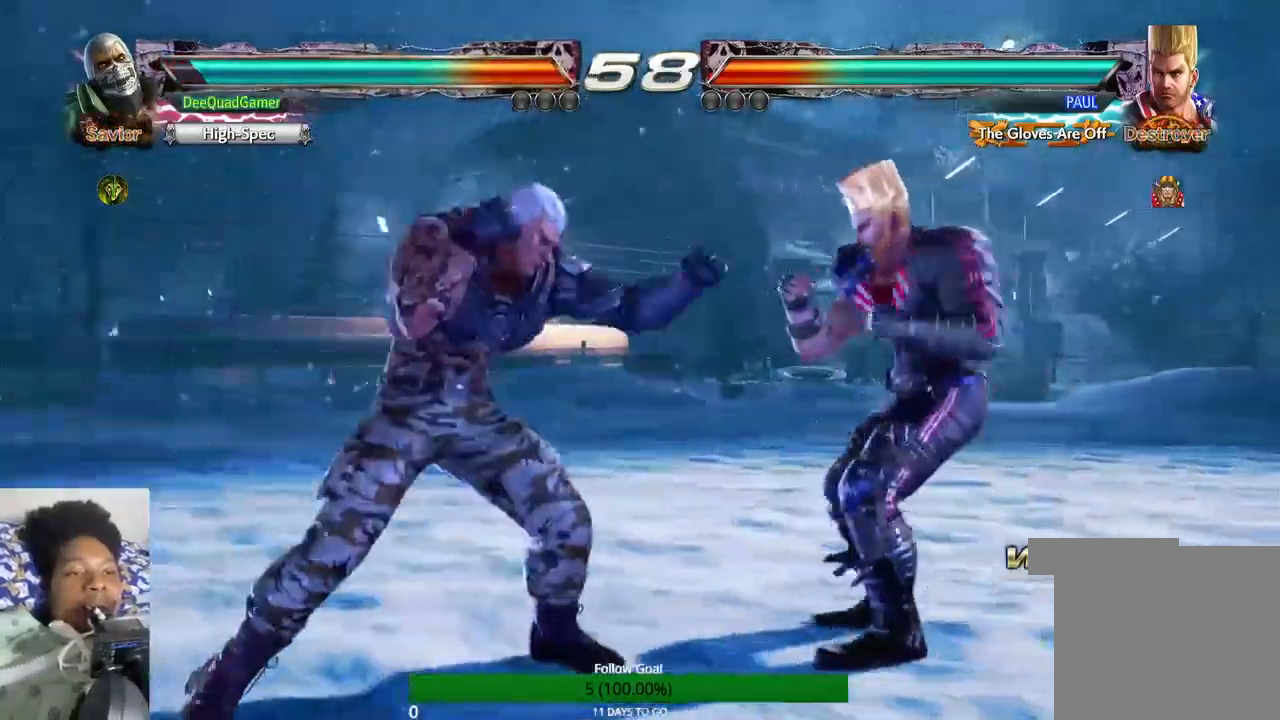
{"dt_ms": 500, "buttons": [], "left_stick": "left", "right_stick": "center", "events": []}
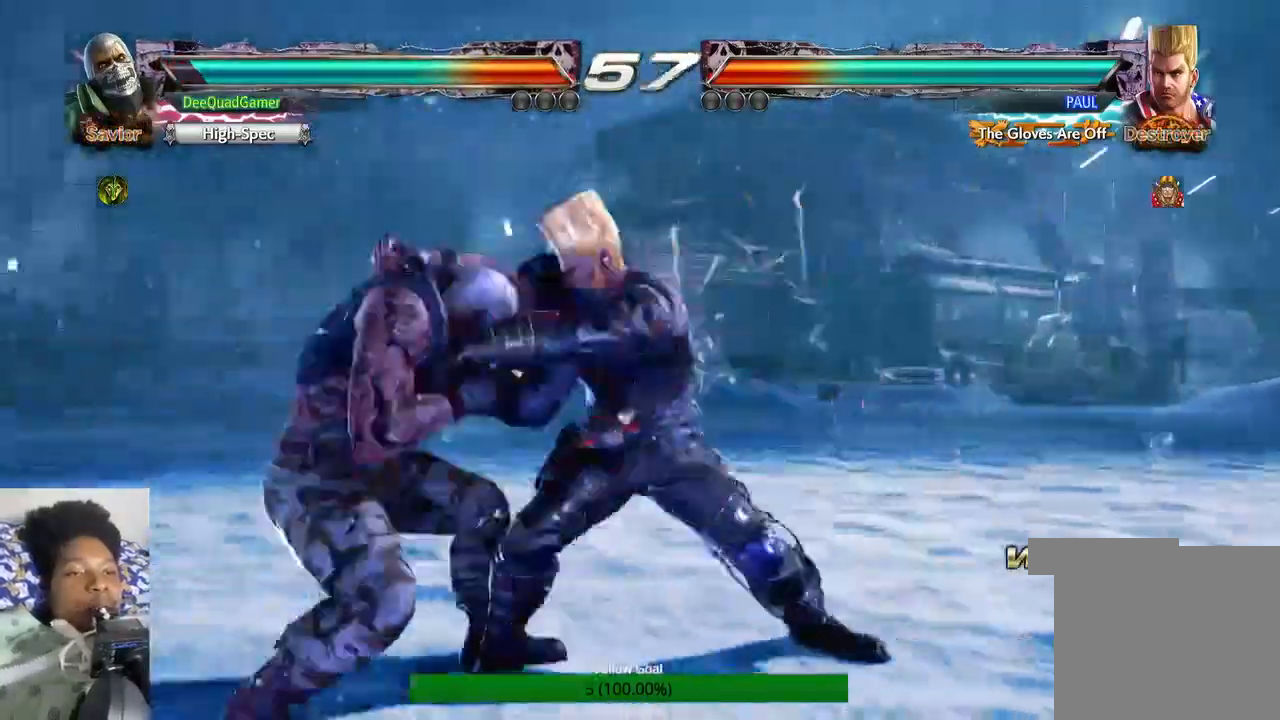
{"dt_ms": 500, "buttons": [], "left_stick": "left", "right_stick": "center", "events": []}
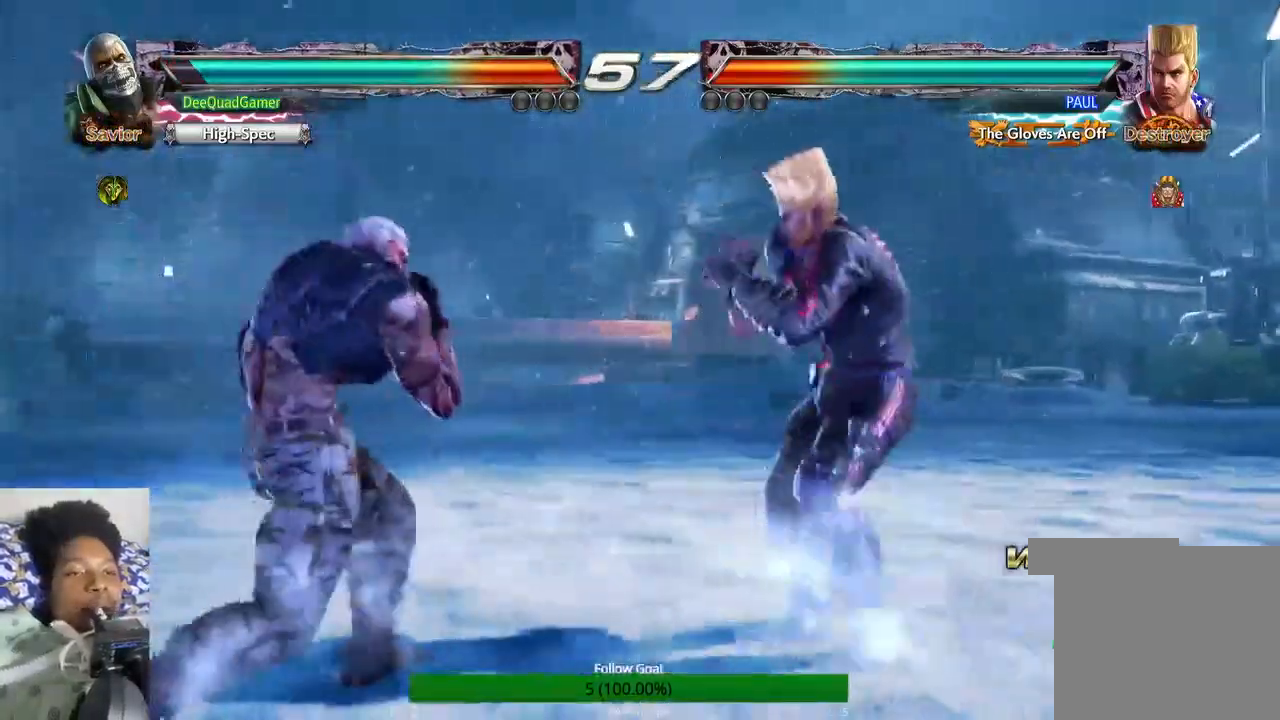
{"dt_ms": 500, "buttons": [], "left_stick": "center", "right_stick": "center", "events": [[67, "left_stick", "center"], [200, "left_stick", "down"], [433, "left_stick", "center"]]}
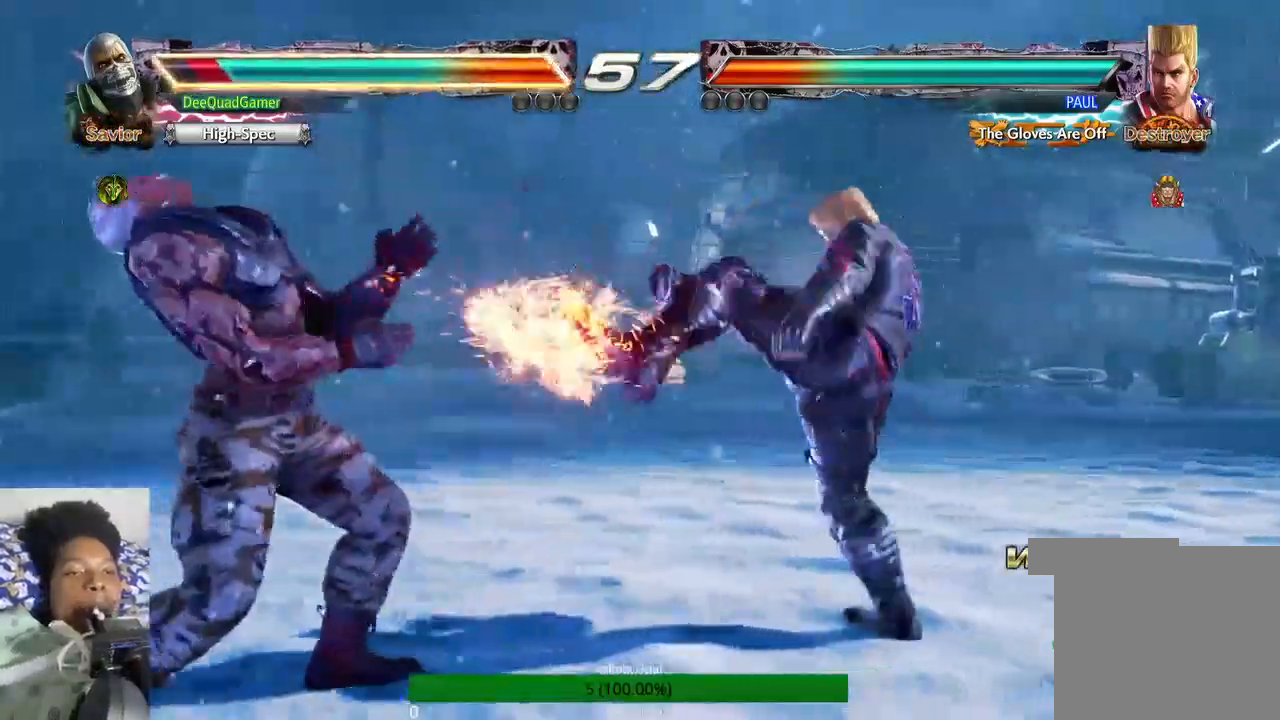
{"dt_ms": 500, "buttons": [], "left_stick": "left", "right_stick": "center", "events": [[367, "left_stick", "left"]]}
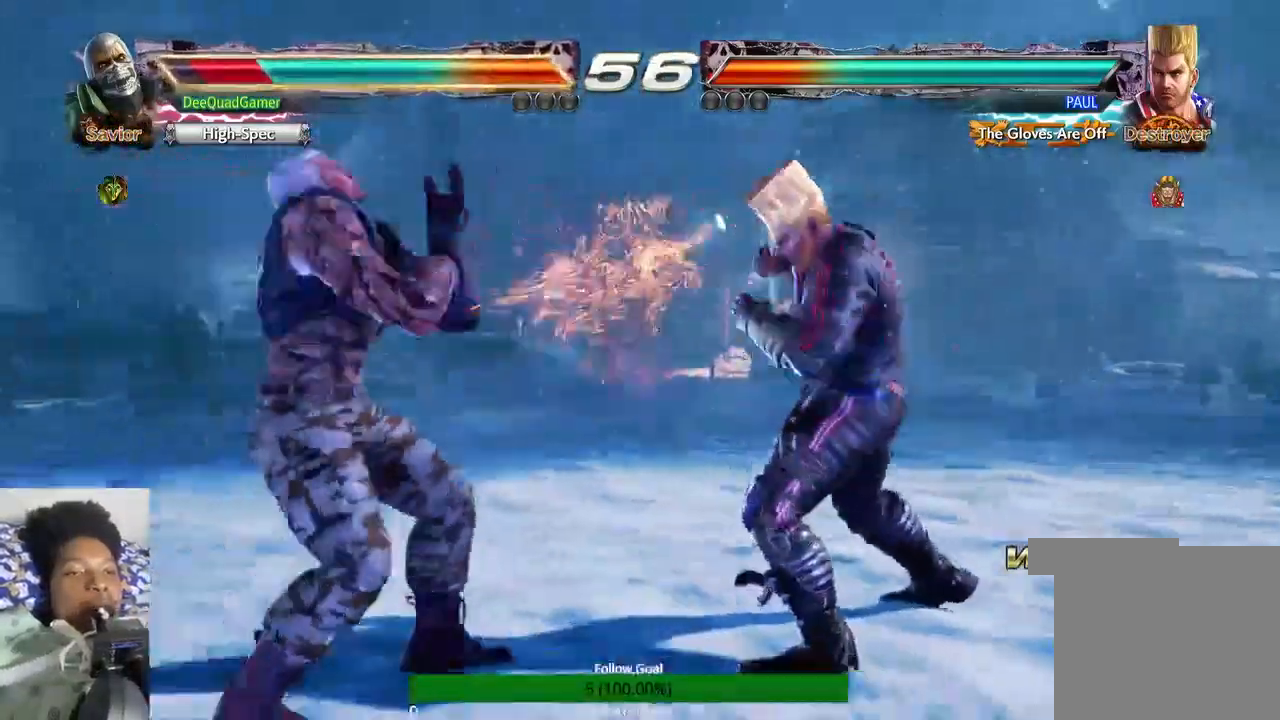
{"dt_ms": 500, "buttons": [], "left_stick": "center", "right_stick": "center", "events": [[300, "left_stick", "down"], [500, "left_stick", "center"]]}
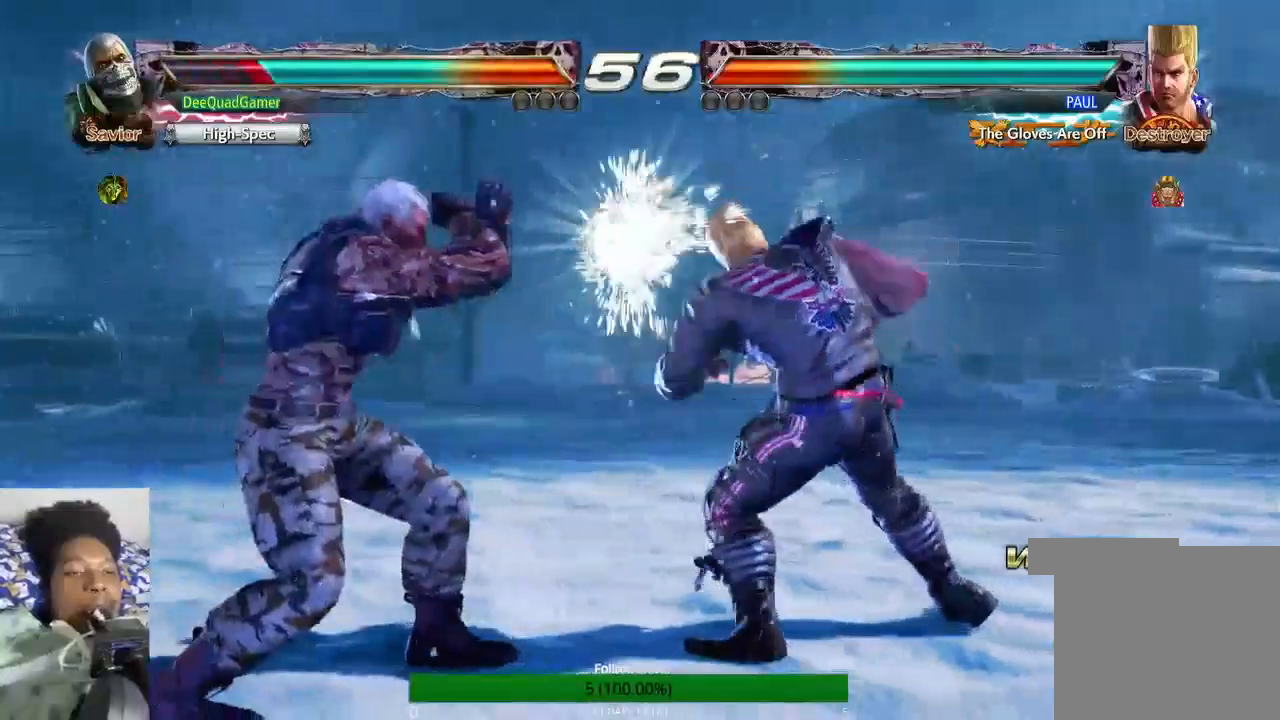
{"dt_ms": 500, "buttons": [], "left_stick": "left", "right_stick": "center", "events": [[33, "SQUARE", "down"], [100, "SQUARE", "up"], [400, "left_stick", "left"]]}
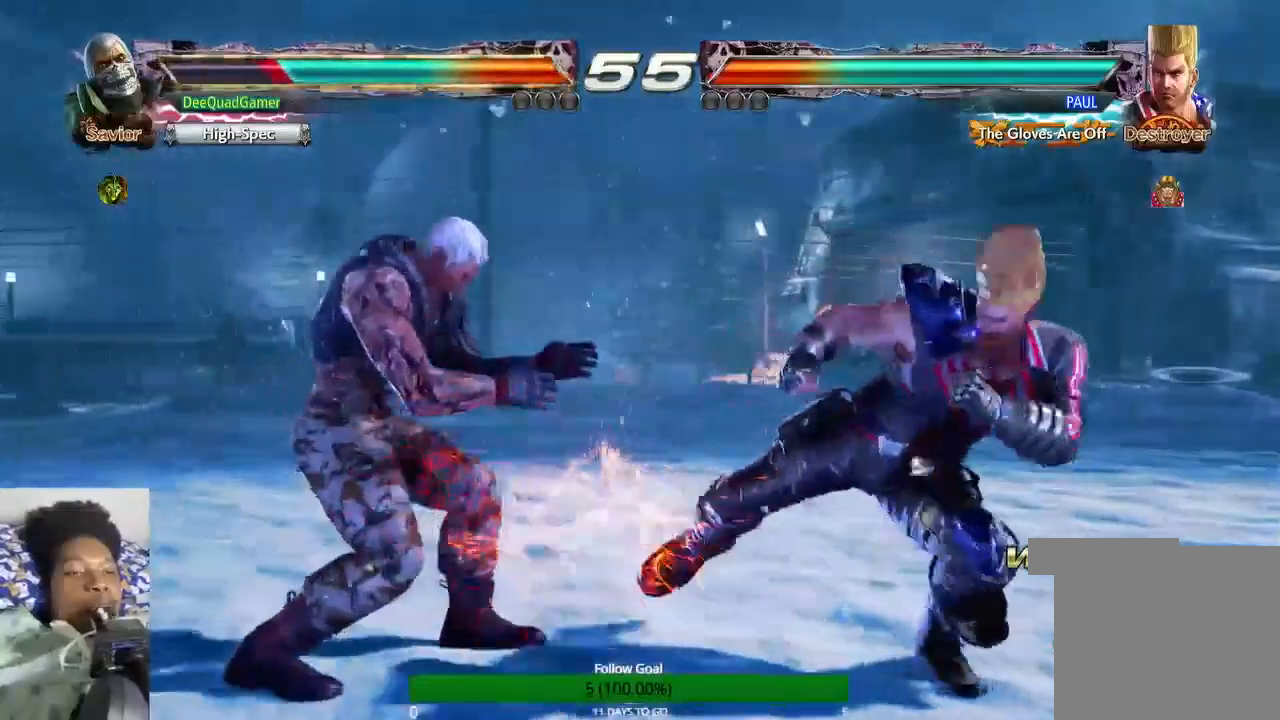
{"dt_ms": 500, "buttons": [], "left_stick": "left", "right_stick": "center", "events": []}
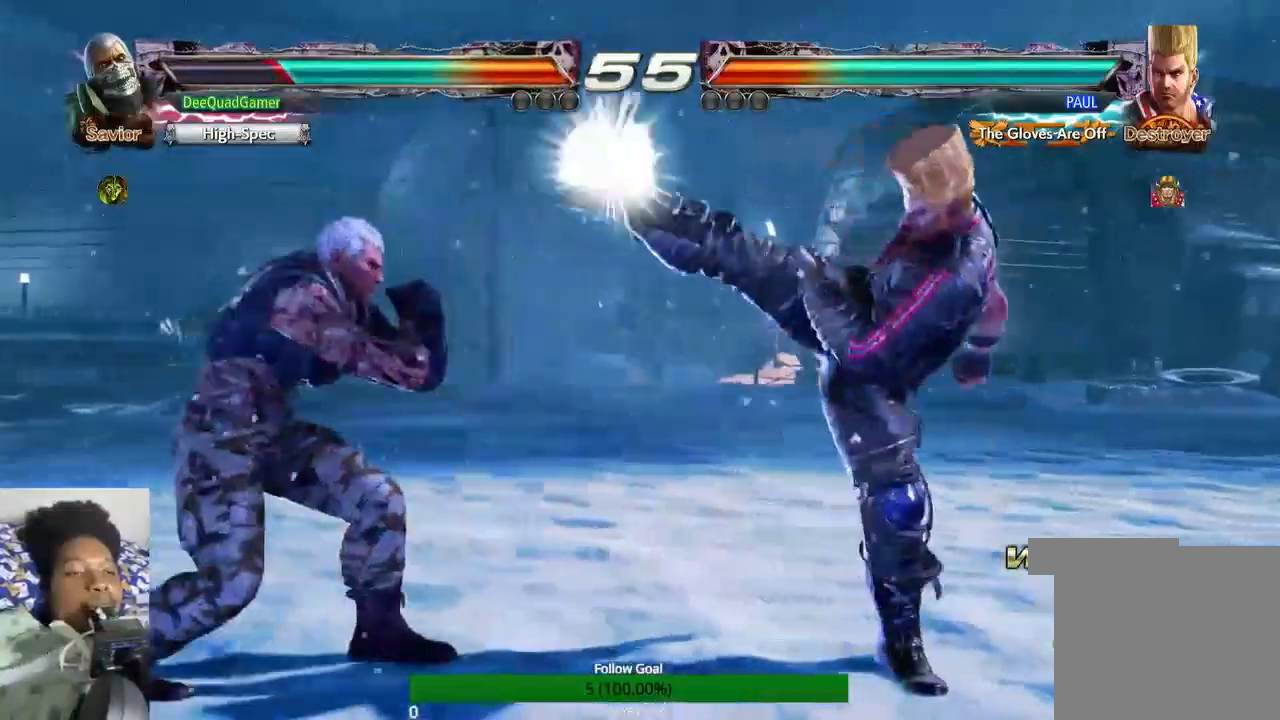
{"dt_ms": 500, "buttons": [], "left_stick": "center", "right_stick": "center", "events": [[67, "left_stick", "center"]]}
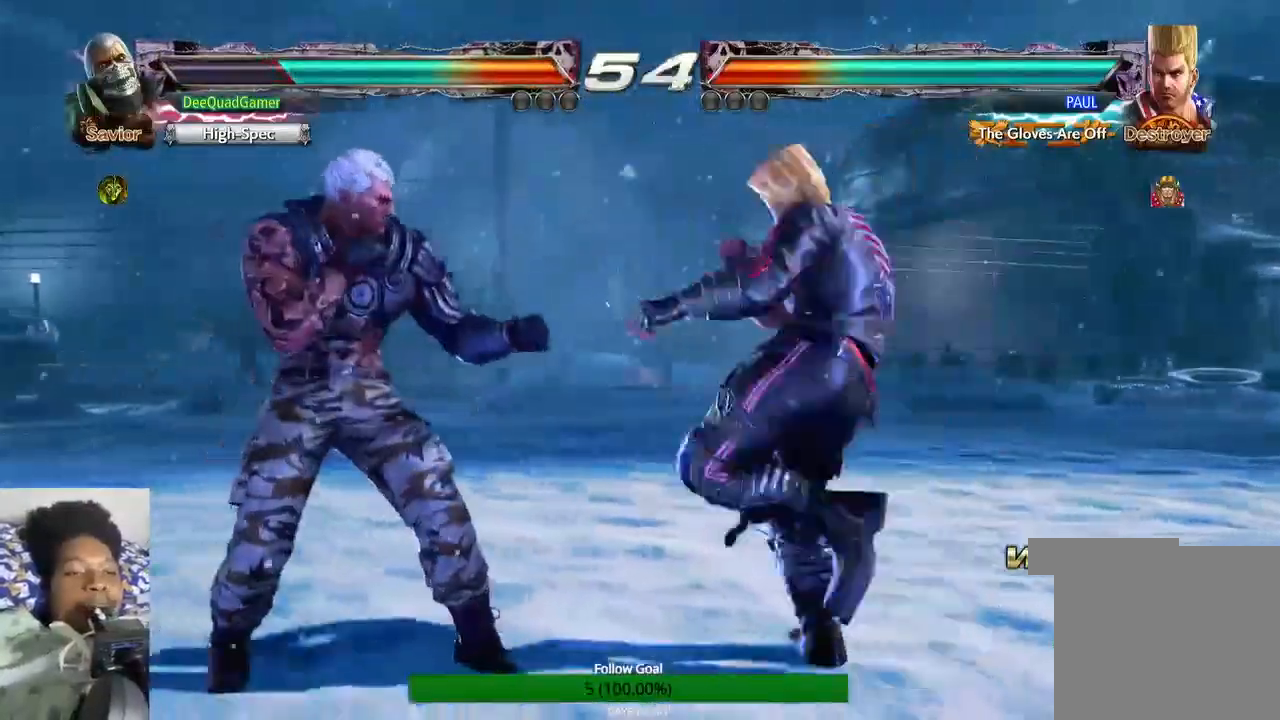
{"dt_ms": 500, "buttons": [], "left_stick": "center", "right_stick": "center", "events": []}
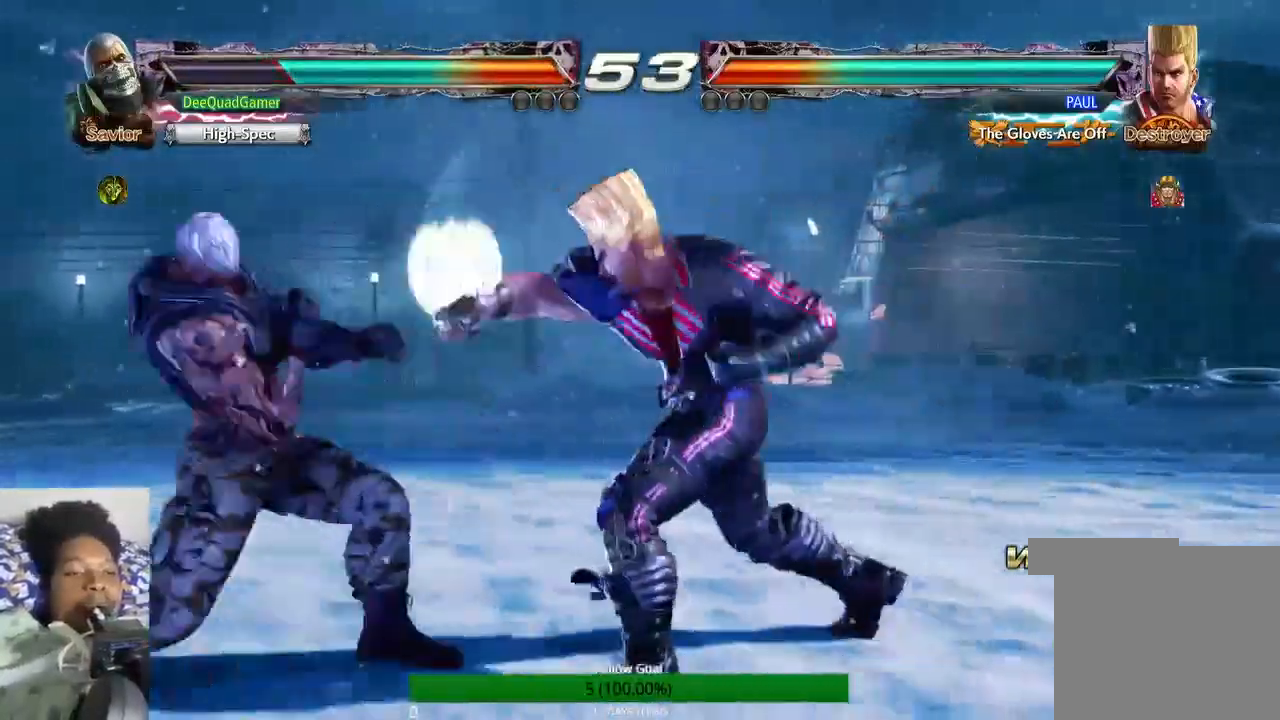
{"dt_ms": 500, "buttons": [], "left_stick": "left", "right_stick": "center", "events": [[300, "left_stick", "left"], [400, "left_stick", "center"], [500, "left_stick", "left"]]}
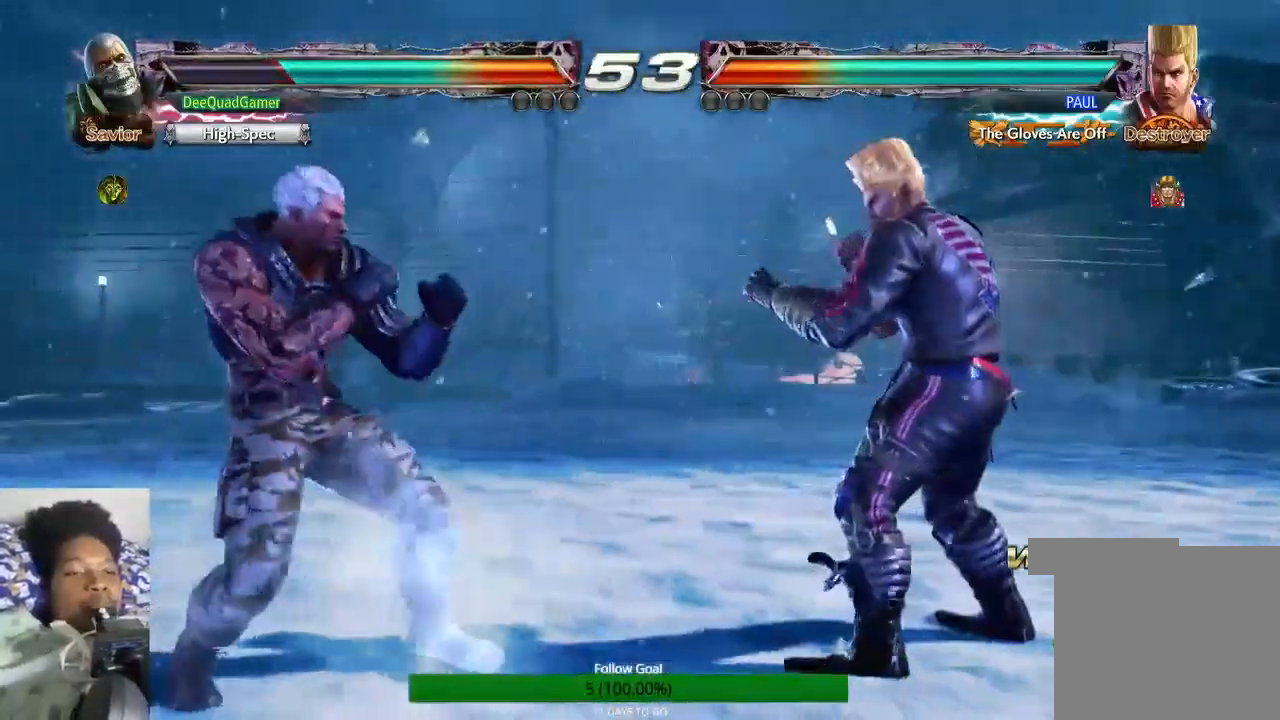
{"dt_ms": 500, "buttons": [], "left_stick": "center", "right_stick": "center", "events": [[133, "left_stick", "center"]]}
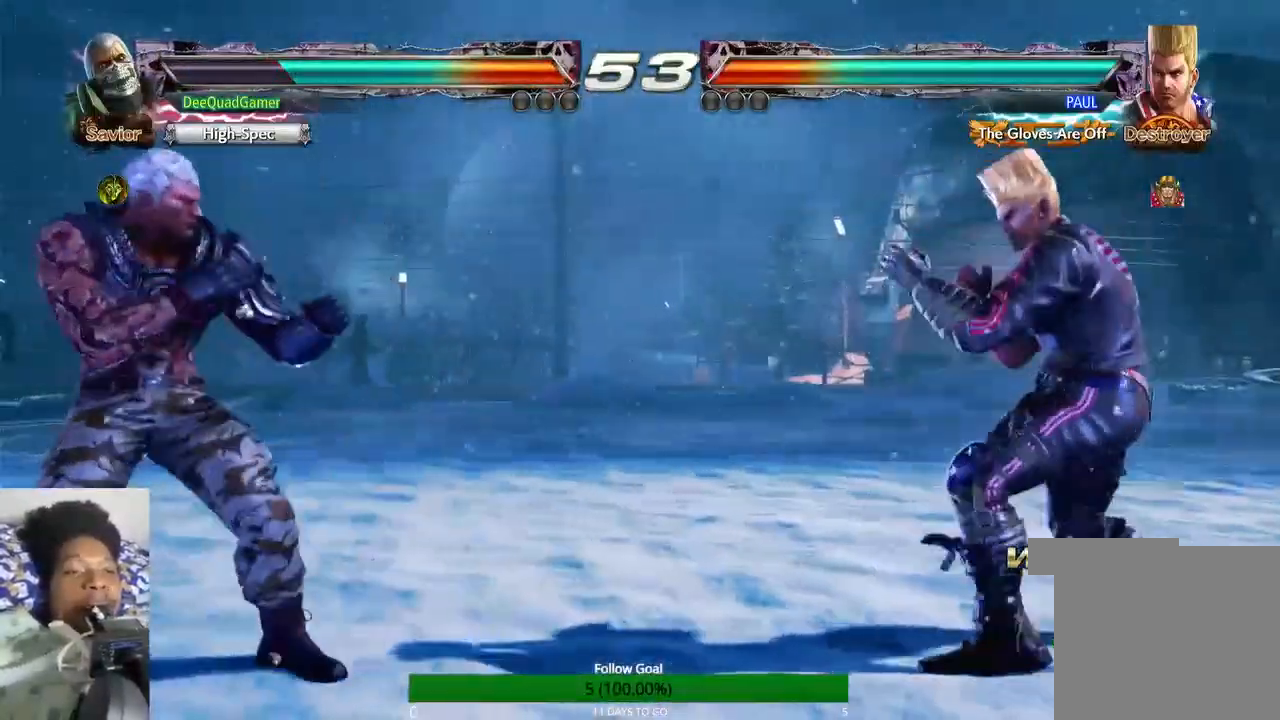
{"dt_ms": 500, "buttons": [], "left_stick": "center", "right_stick": "center", "events": [[67, "left_stick", "up-right"], [133, "CIRCLE", "down"], [267, "CIRCLE", "up"], [267, "left_stick", "center"]]}
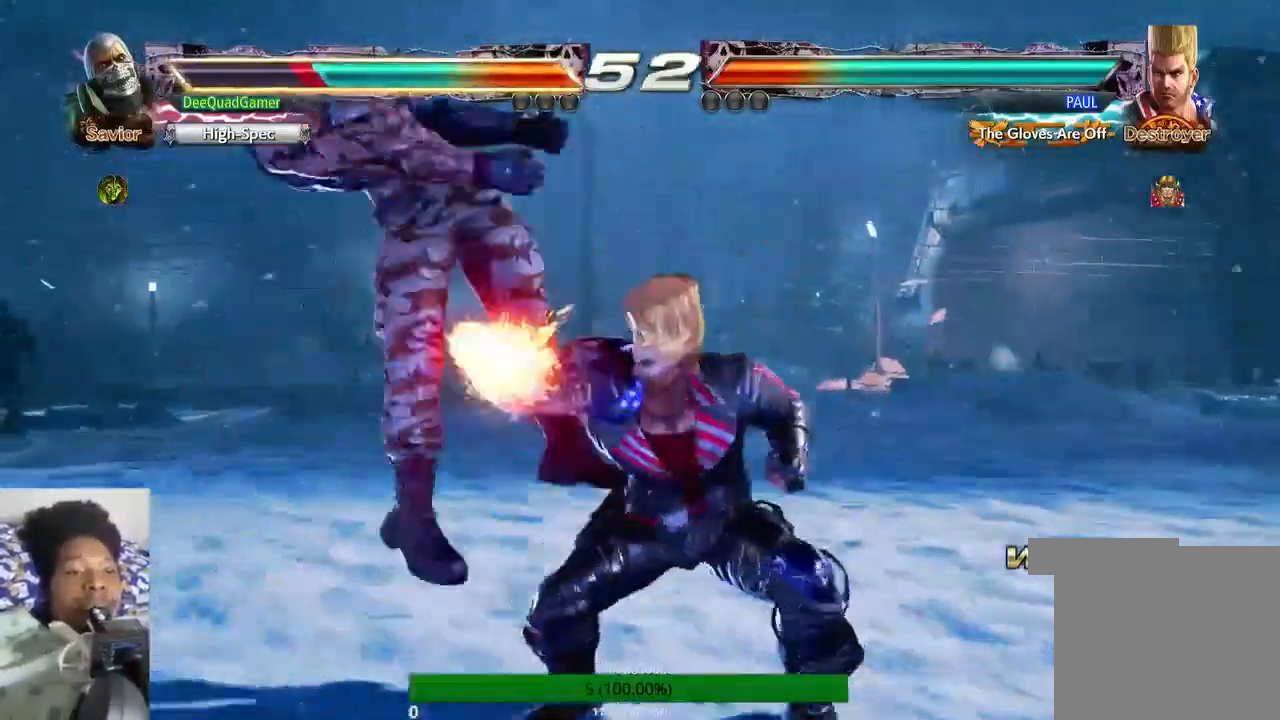
{"dt_ms": 500, "buttons": [], "left_stick": "center", "right_stick": "center", "events": [[133, "left_stick", "down"], [267, "left_stick", "down-left"], [433, "left_stick", "center"]]}
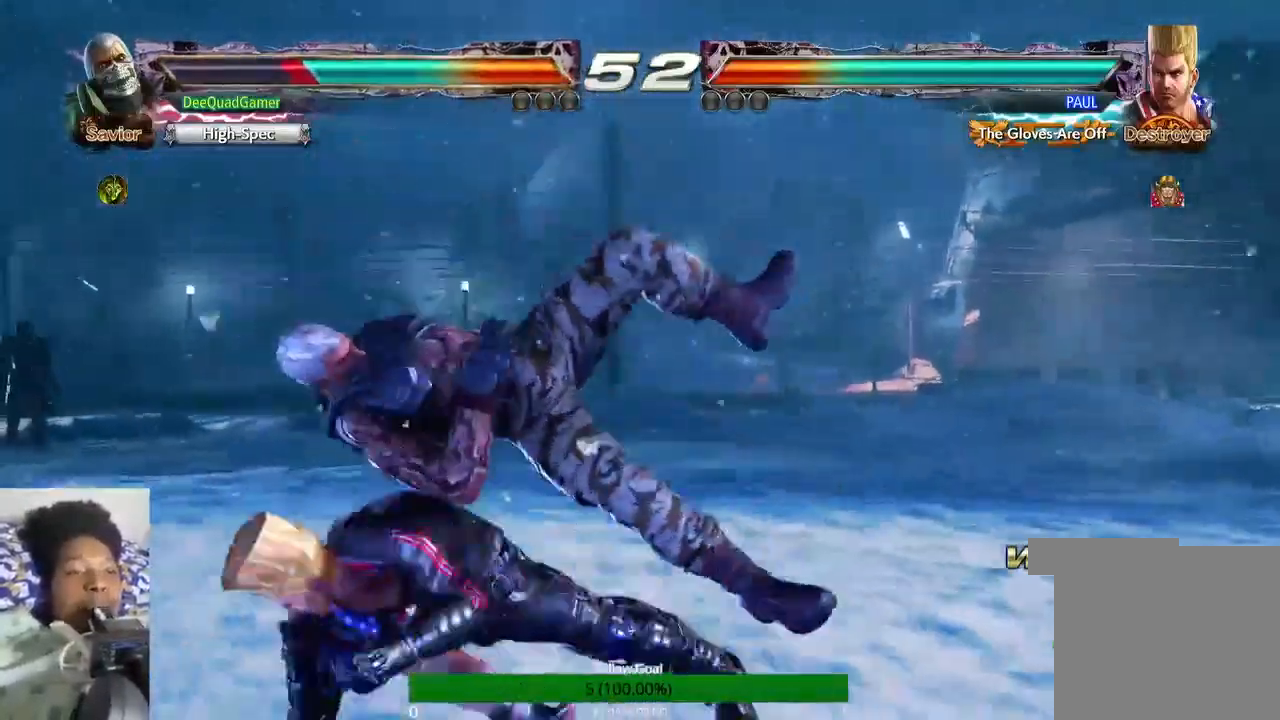
{"dt_ms": 500, "buttons": [], "left_stick": "center", "right_stick": "center", "events": [[367, "CROSS", "down"], [500, "CROSS", "up"]]}
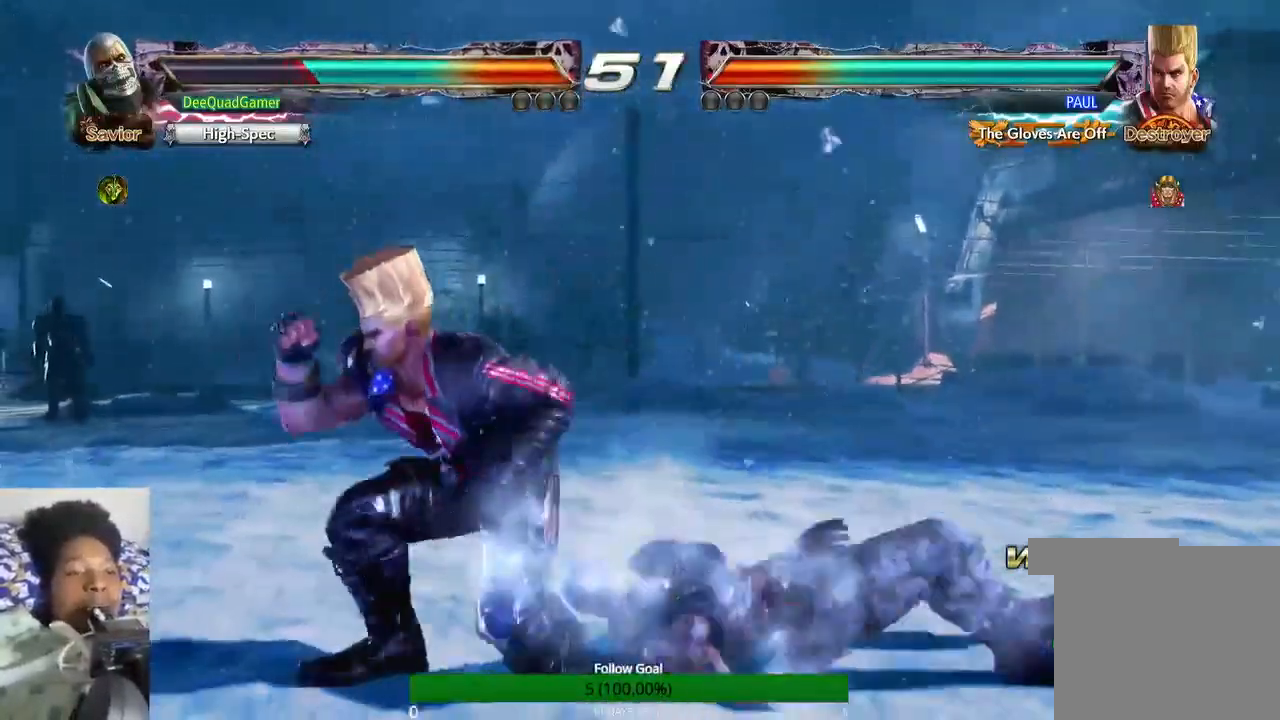
{"dt_ms": 500, "buttons": [], "left_stick": "center", "right_stick": "center", "events": []}
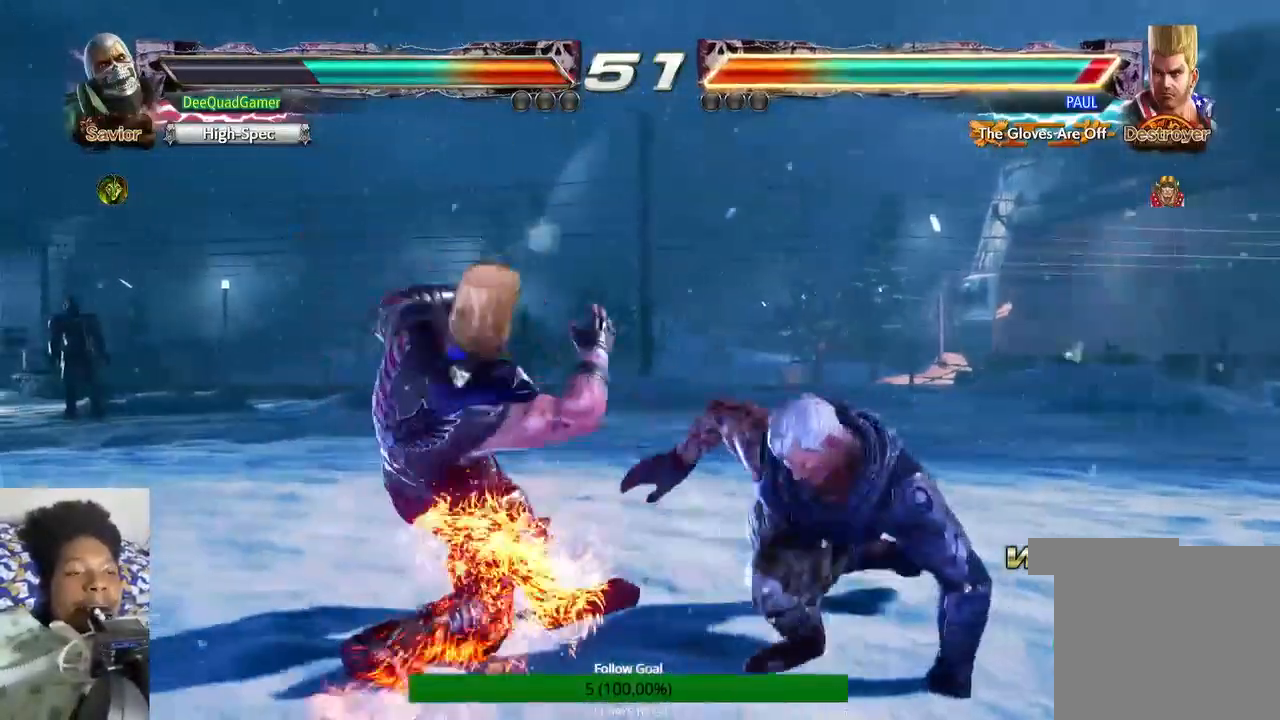
{"dt_ms": 500, "buttons": [], "left_stick": "center", "right_stick": "center", "events": [[100, "CROSS", "down"], [233, "CROSS", "up"], [300, "CIRCLE", "down"], [433, "CIRCLE", "up"]]}
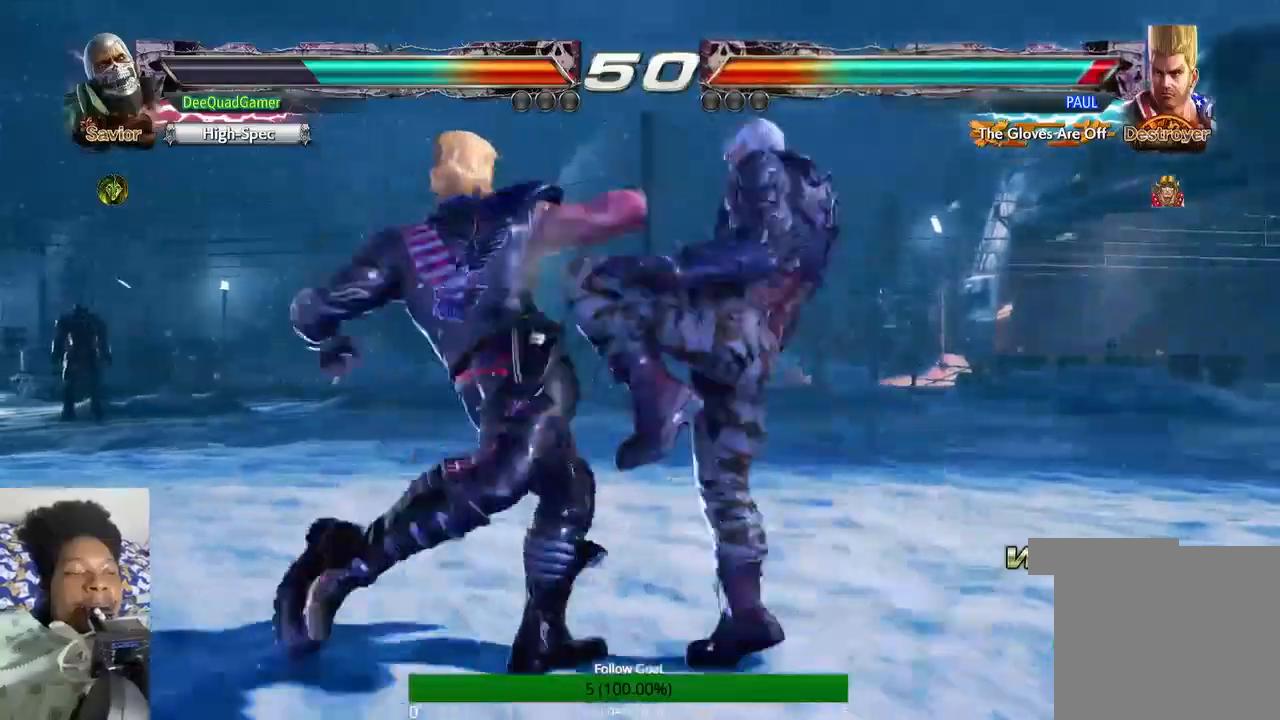
{"dt_ms": 500, "buttons": [], "left_stick": "center", "right_stick": "center", "events": []}
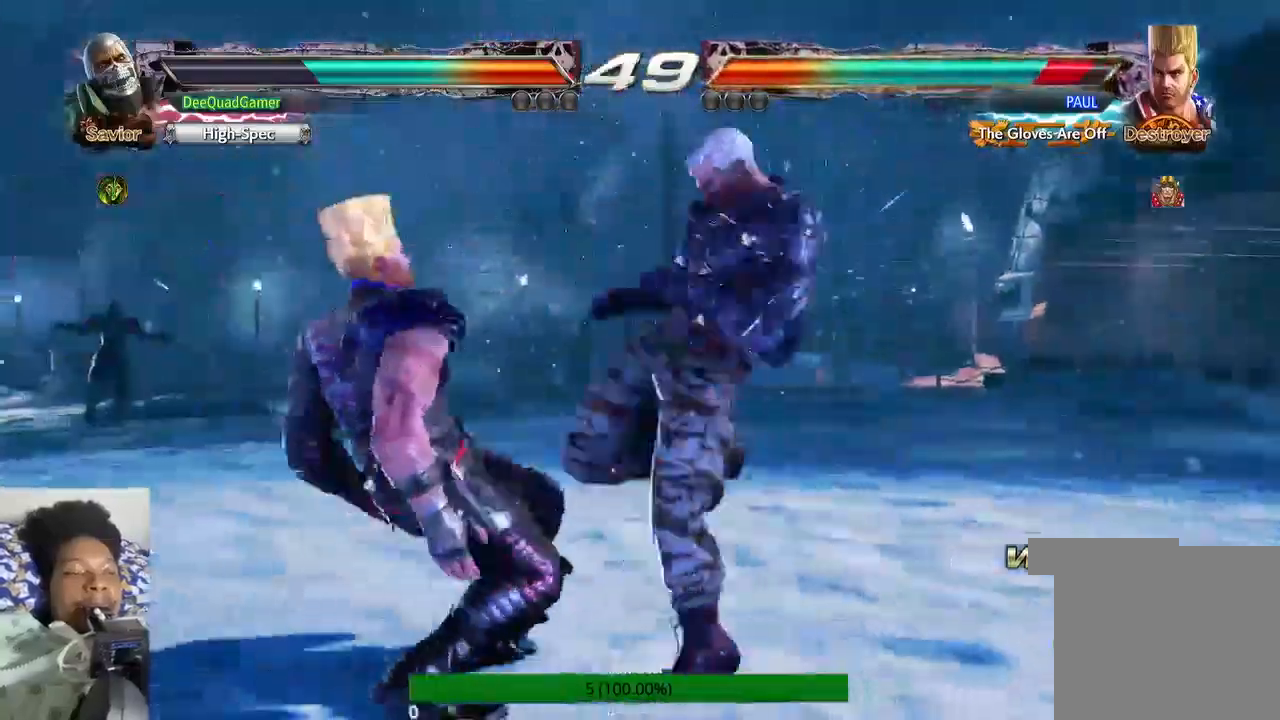
{"dt_ms": 500, "buttons": ["CROSS"], "left_stick": "center", "right_stick": "center", "events": [[267, "CIRCLE", "down"], [400, "CIRCLE", "up"], [433, "CROSS", "down"]]}
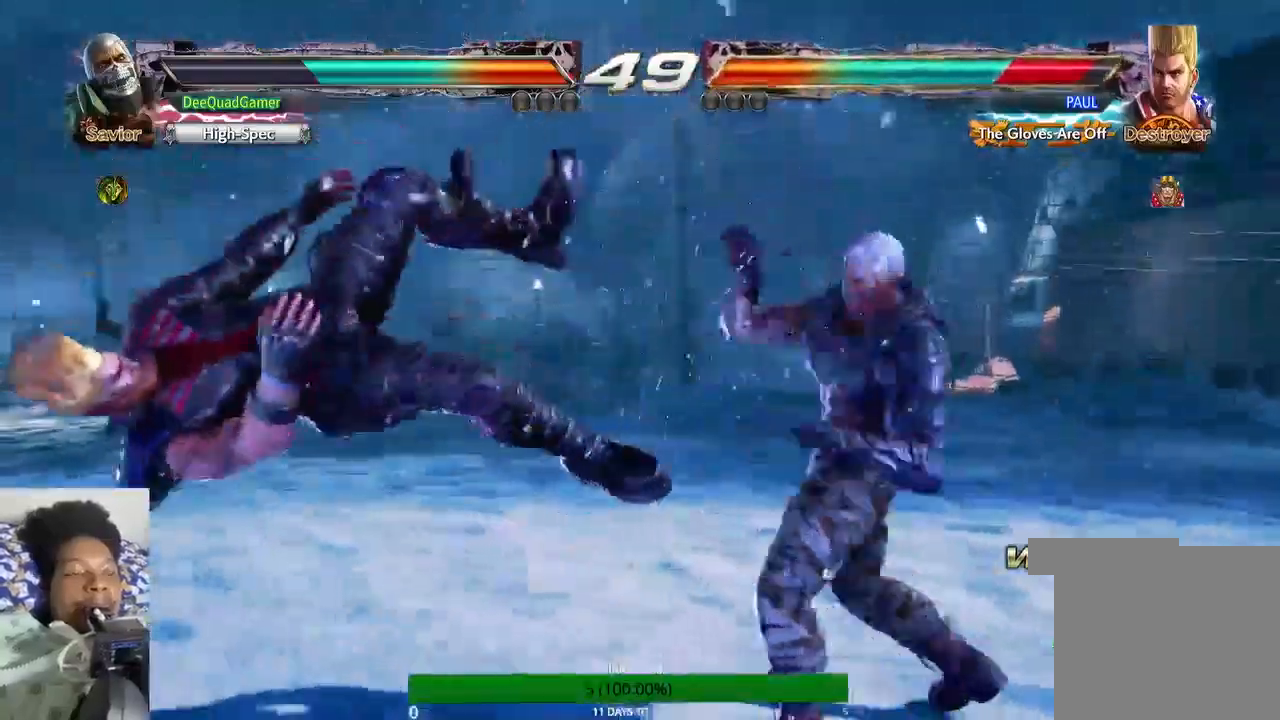
{"dt_ms": 500, "buttons": [], "left_stick": "center", "right_stick": "center", "events": [[167, "CROSS", "up"], [200, "CIRCLE", "down"], [333, "CIRCLE", "up"]]}
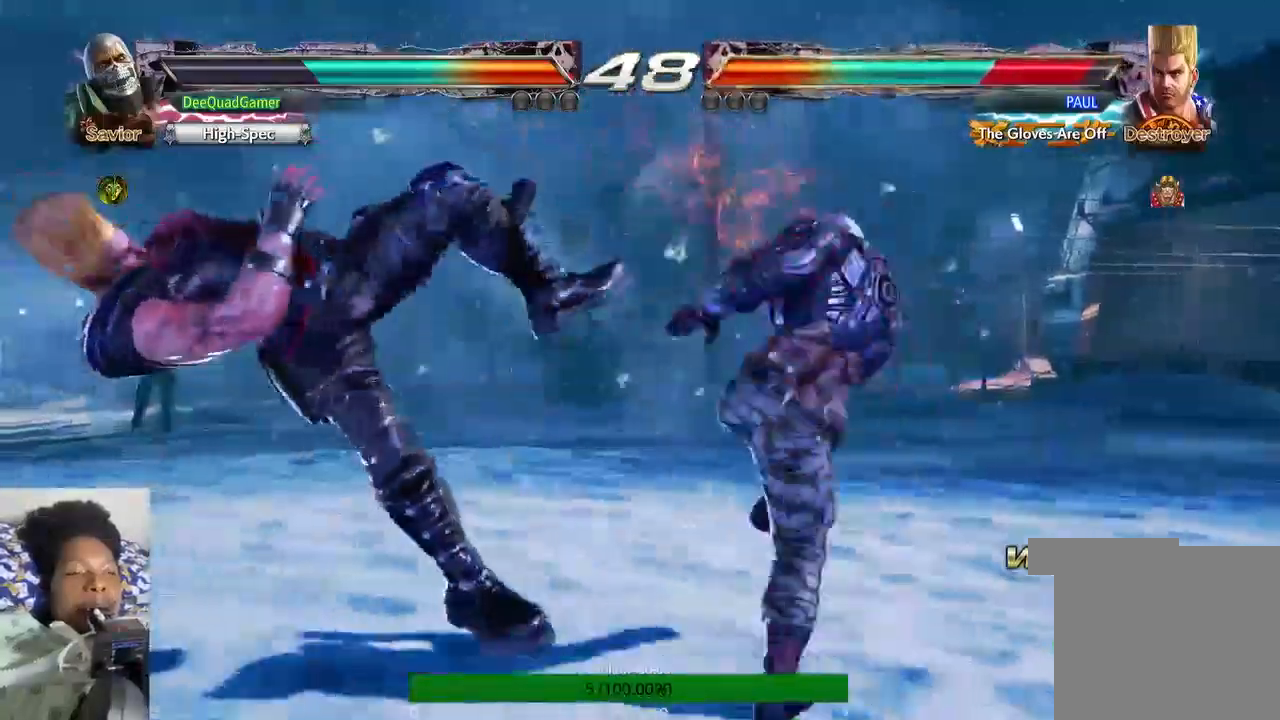
{"dt_ms": 500, "buttons": [], "left_stick": "center", "right_stick": "center", "events": []}
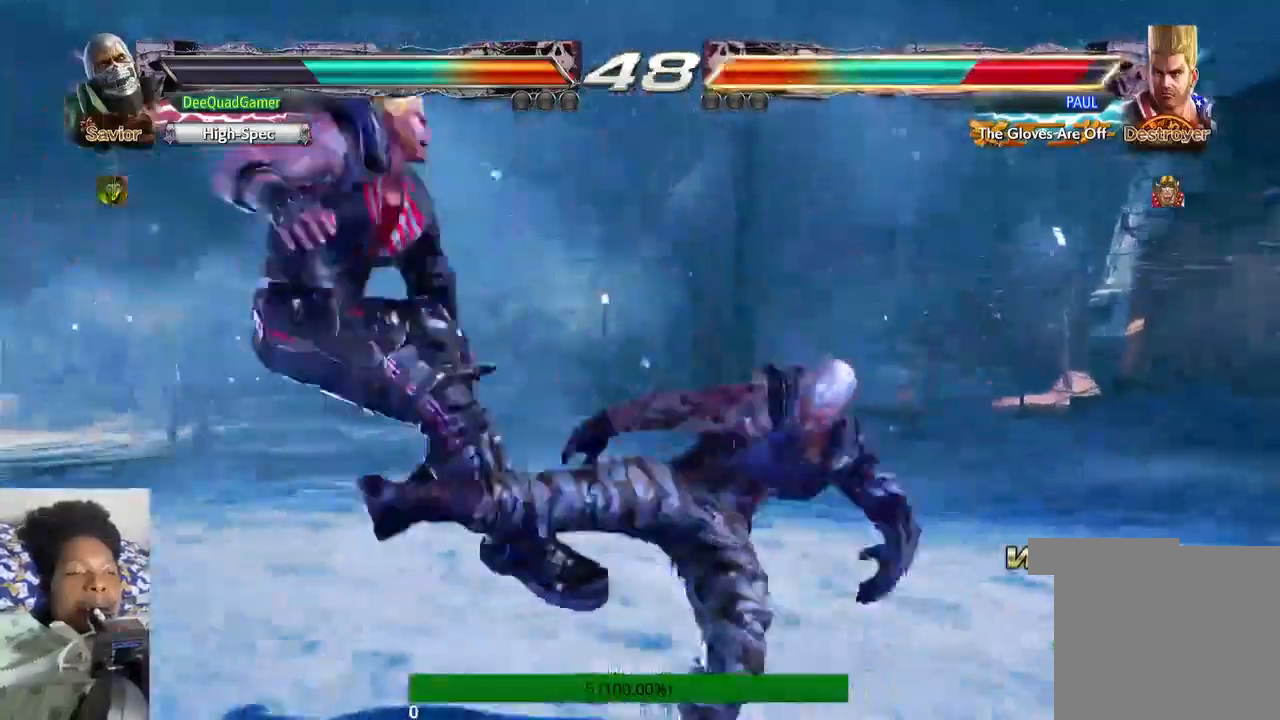
{"dt_ms": 500, "buttons": [], "left_stick": "left", "right_stick": "center", "events": [[233, "left_stick", "left"]]}
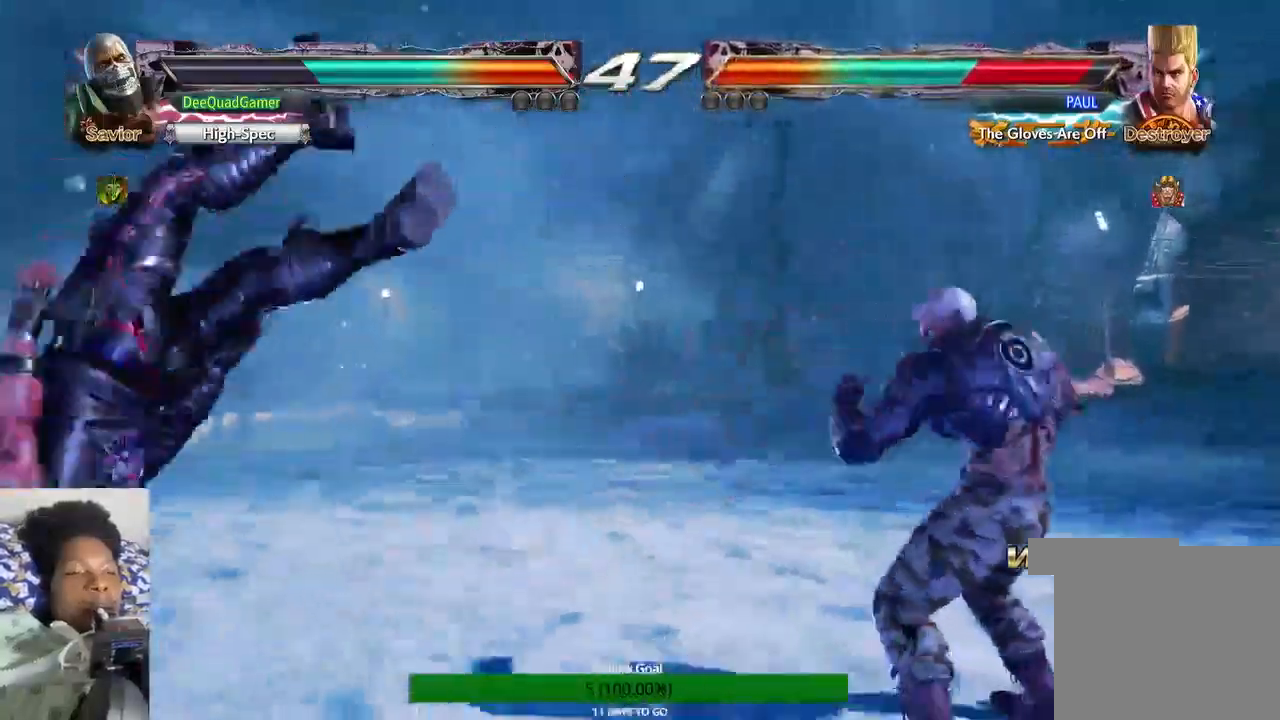
{"dt_ms": 500, "buttons": [], "left_stick": "center", "right_stick": "center", "events": [[67, "left_stick", "center"], [133, "left_stick", "right"], [167, "CROSS", "down"], [200, "left_stick", "center"], [267, "left_stick", "left"], [333, "CROSS", "up"], [467, "left_stick", "center"]]}
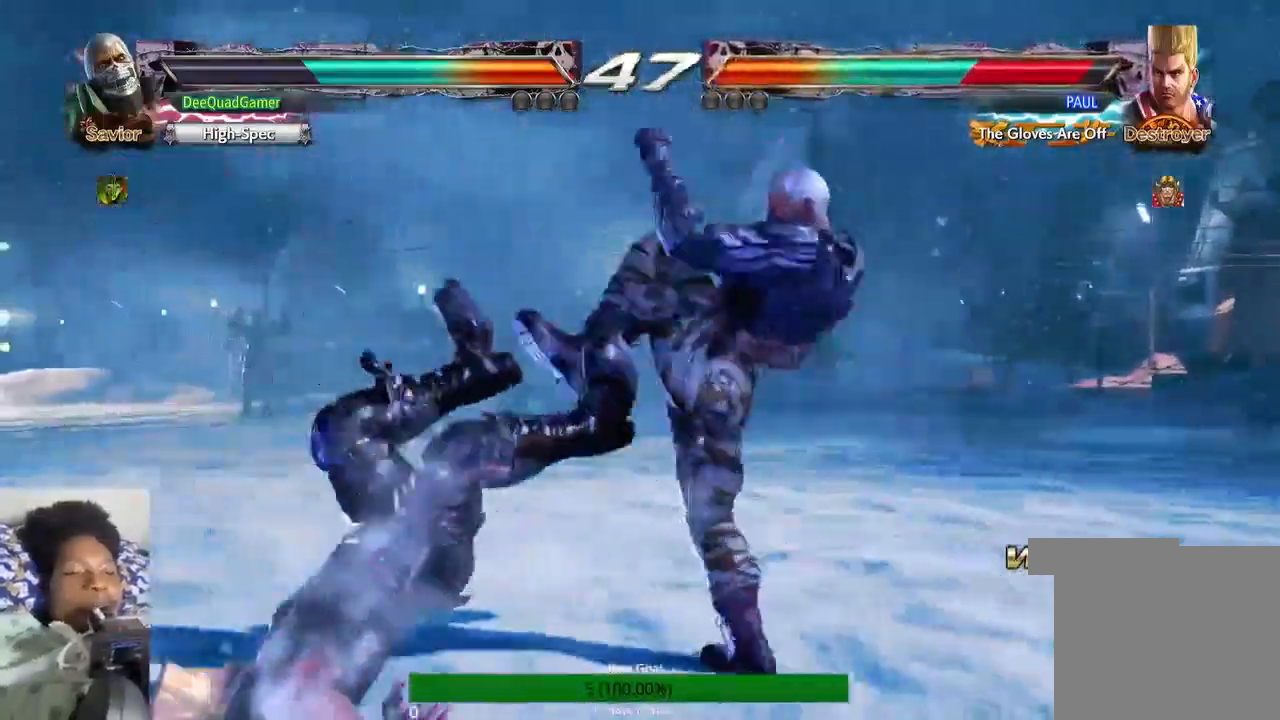
{"dt_ms": 500, "buttons": ["SQUARE"], "left_stick": "center", "right_stick": "center", "events": [[267, "TRIANGLE", "down"], [367, "TRIANGLE", "up"], [500, "SQUARE", "down"]]}
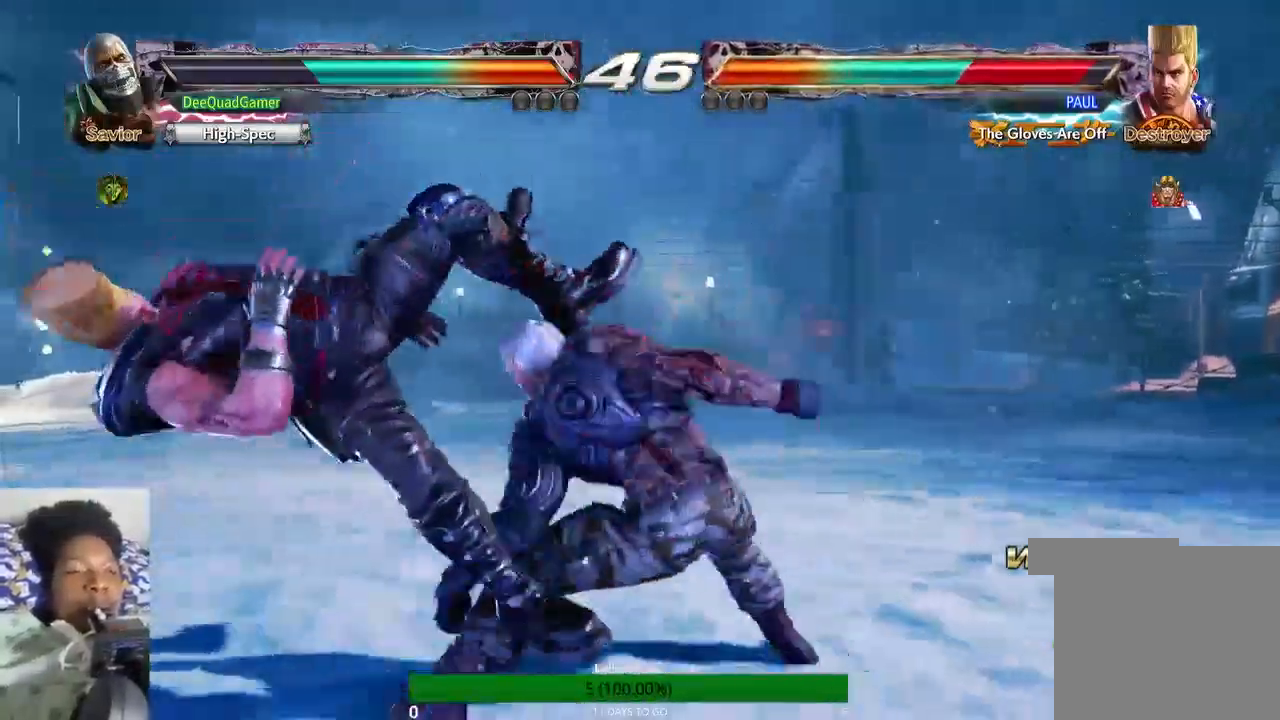
{"dt_ms": 500, "buttons": [], "left_stick": "center", "right_stick": "center", "events": [[133, "SQUARE", "up"], [300, "TRIANGLE", "down"], [400, "TRIANGLE", "up"]]}
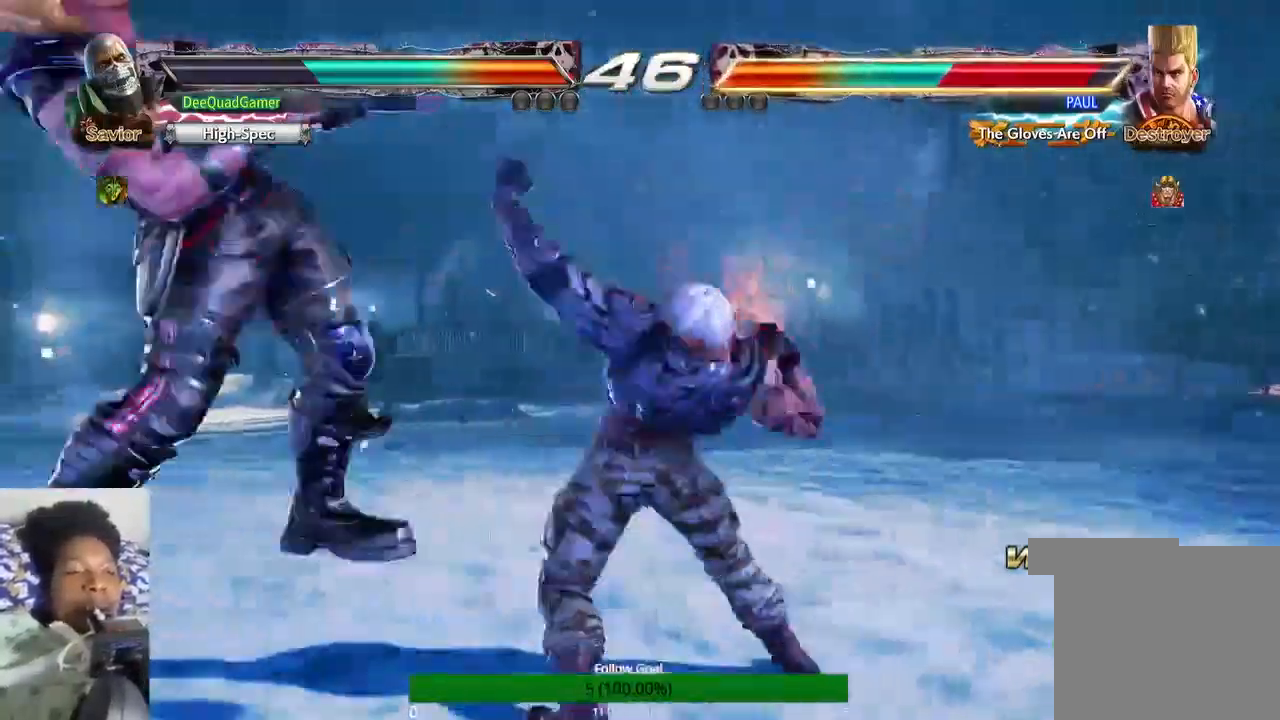
{"dt_ms": 500, "buttons": [], "left_stick": "left", "right_stick": "center", "events": [[333, "left_stick", "left"], [433, "left_stick", "center"], [500, "left_stick", "left"]]}
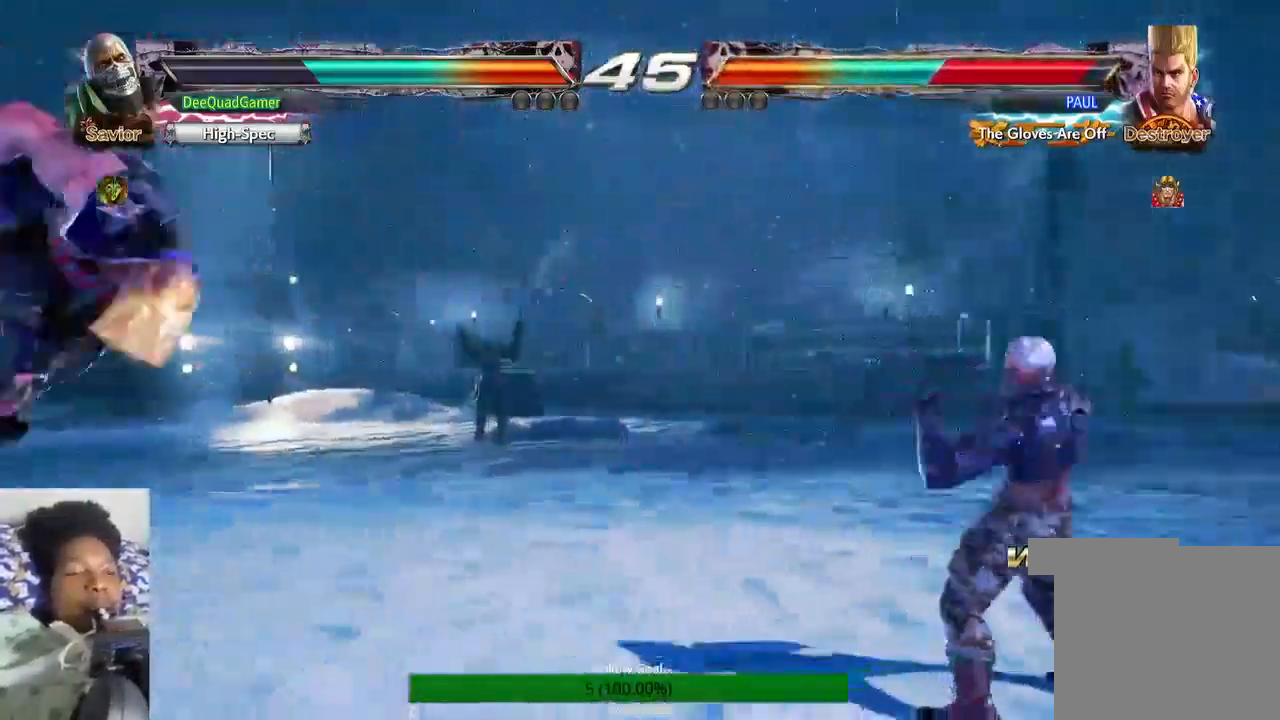
{"dt_ms": 500, "buttons": [], "left_stick": "left", "right_stick": "center", "events": []}
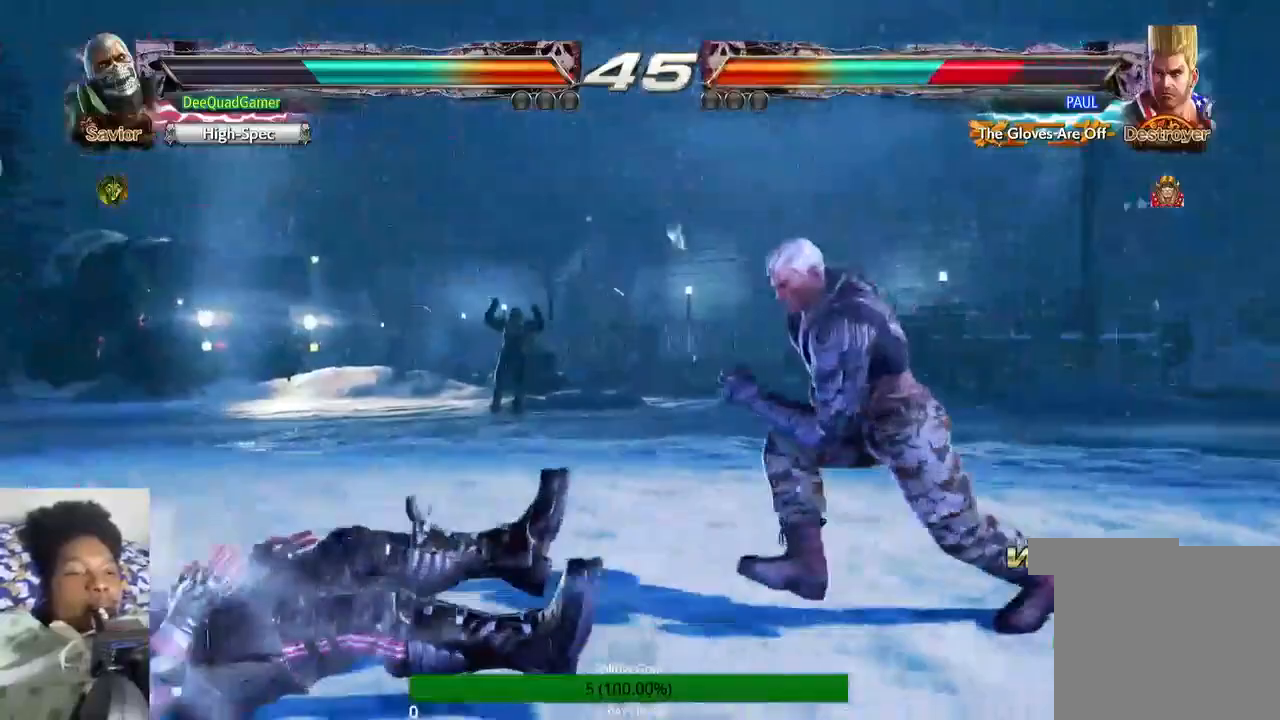
{"dt_ms": 500, "buttons": [], "left_stick": "left", "right_stick": "center", "events": []}